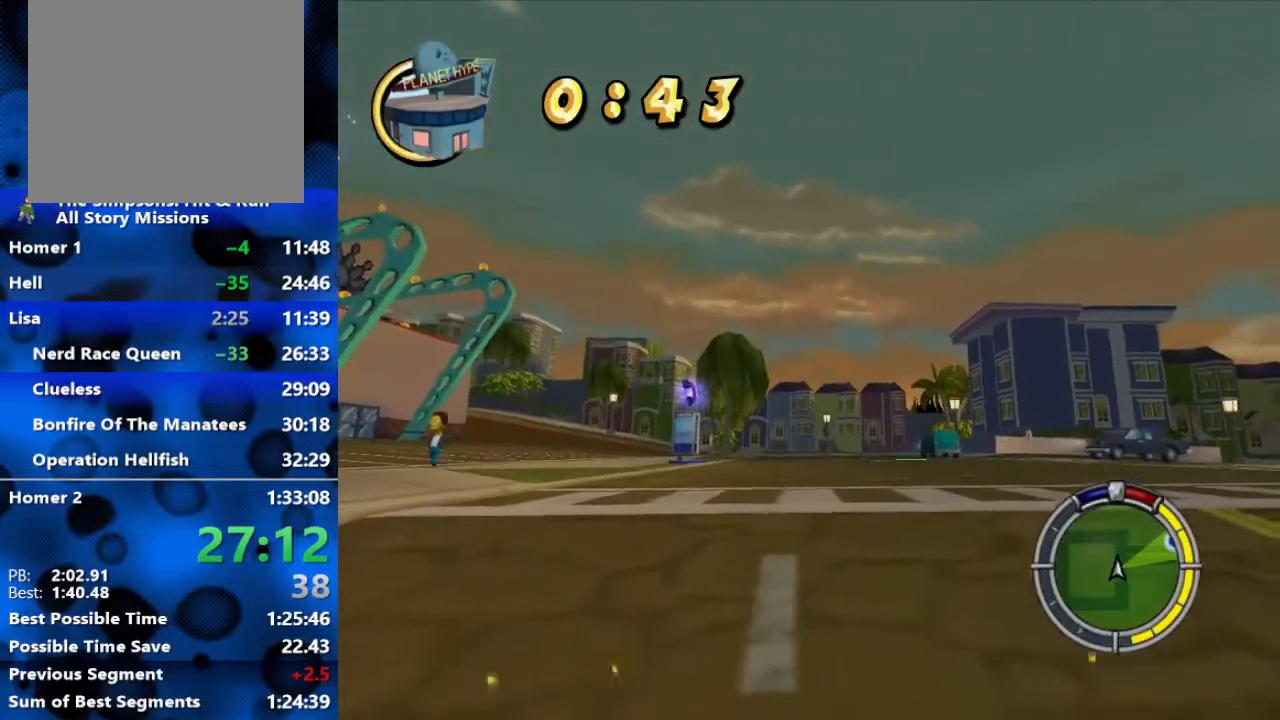
Gameplay with a controller (Xbox layout); each line is a JSON object with the inputs held at the frame after it. "events" lists button and stick changes between this image and that frame as [ms after this image, input, new state], when the widget could be followed in between.
{"buttons": ["R2"], "left_stick": "right", "right_stick": "center", "events": [[267, "left_stick", "right"]]}
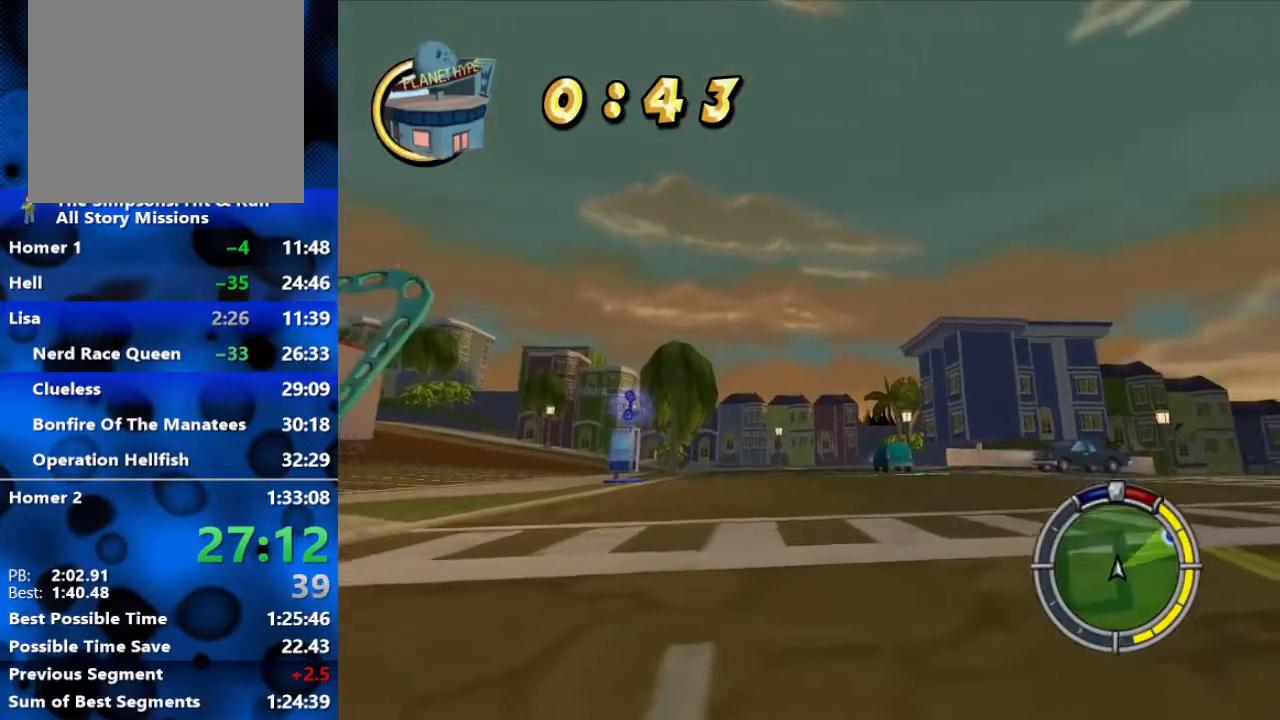
{"buttons": ["R2"], "left_stick": "right", "right_stick": "center", "events": []}
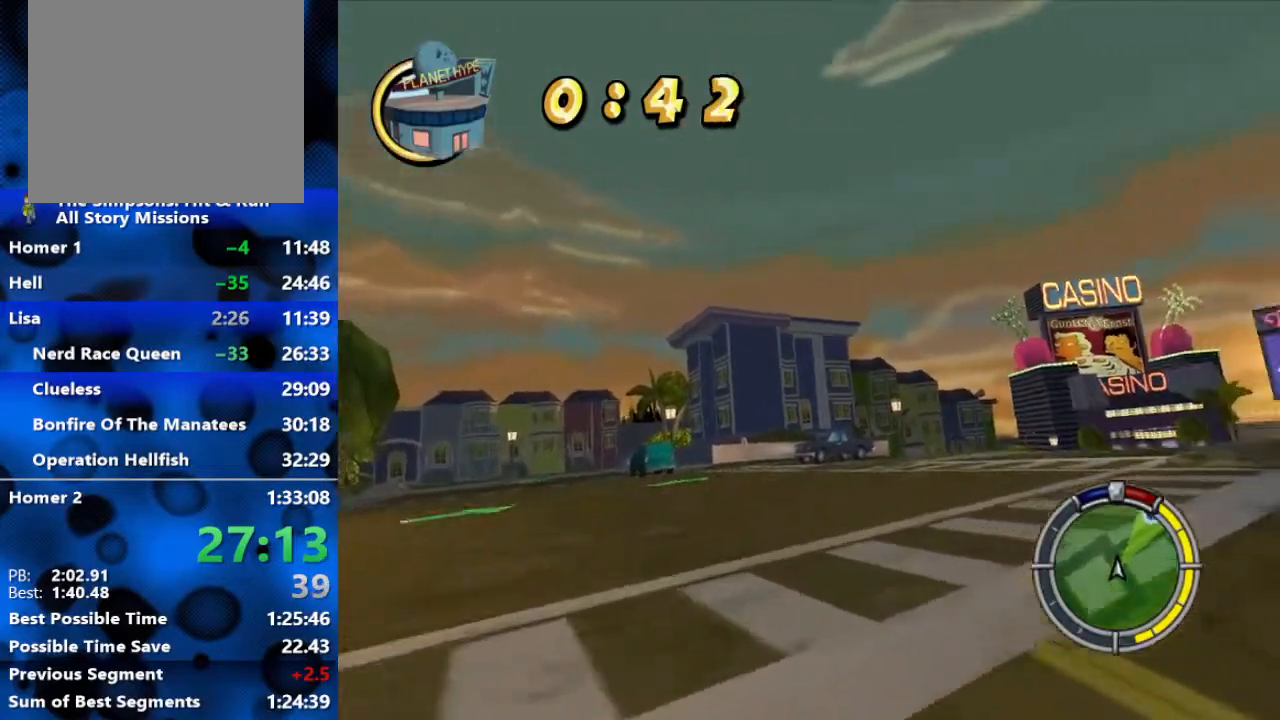
{"buttons": ["R2"], "left_stick": "right", "right_stick": "center", "events": []}
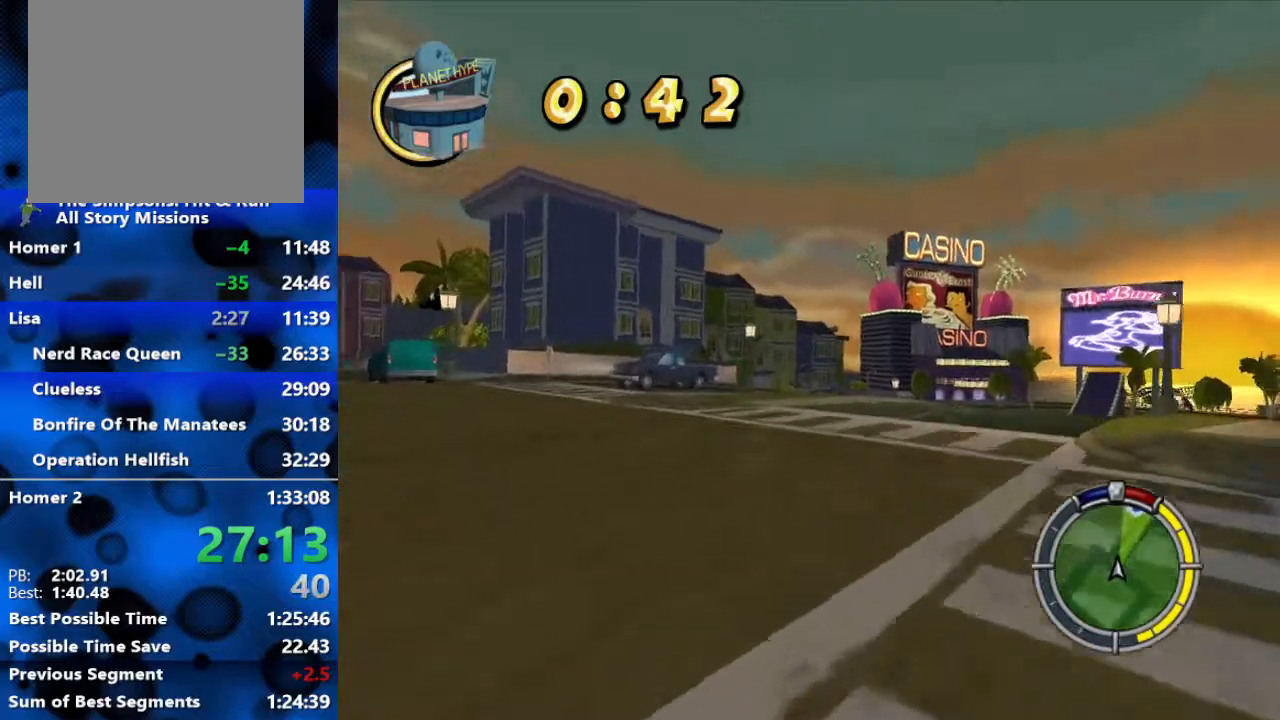
{"buttons": ["R2"], "left_stick": "right", "right_stick": "center", "events": []}
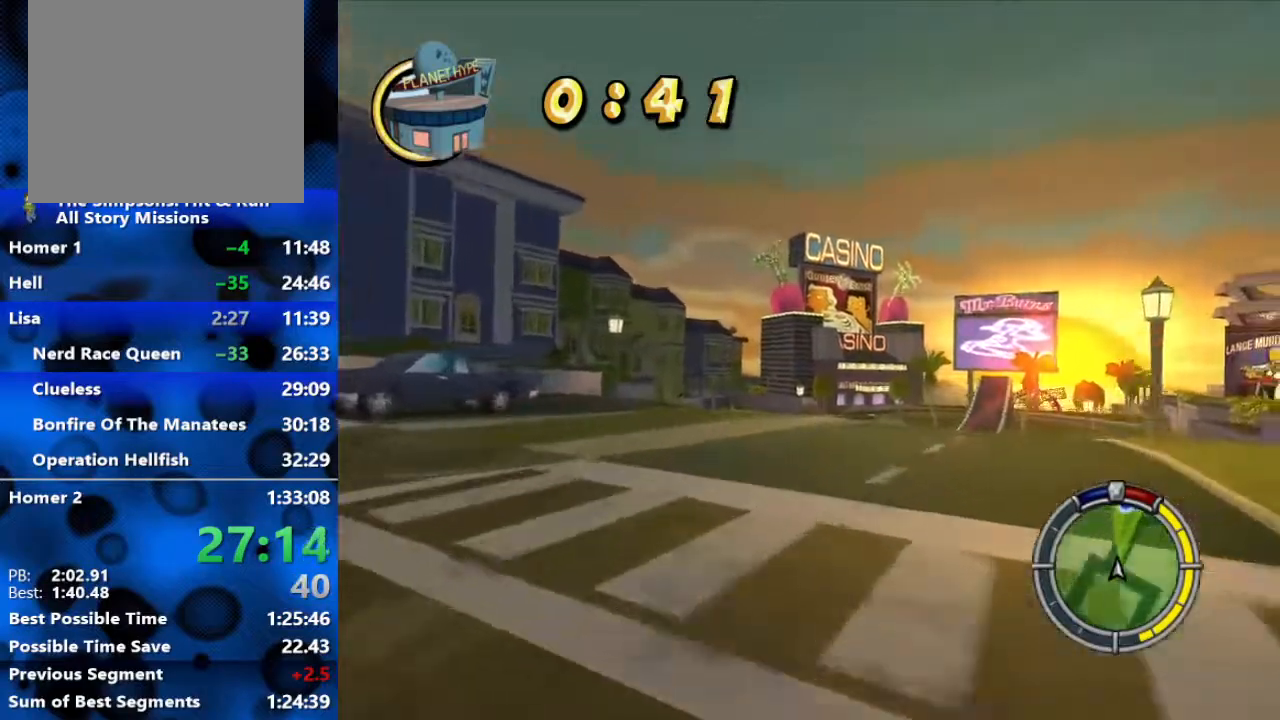
{"buttons": ["L1", "R2"], "left_stick": "right", "right_stick": "center", "events": [[417, "L1", "down"]]}
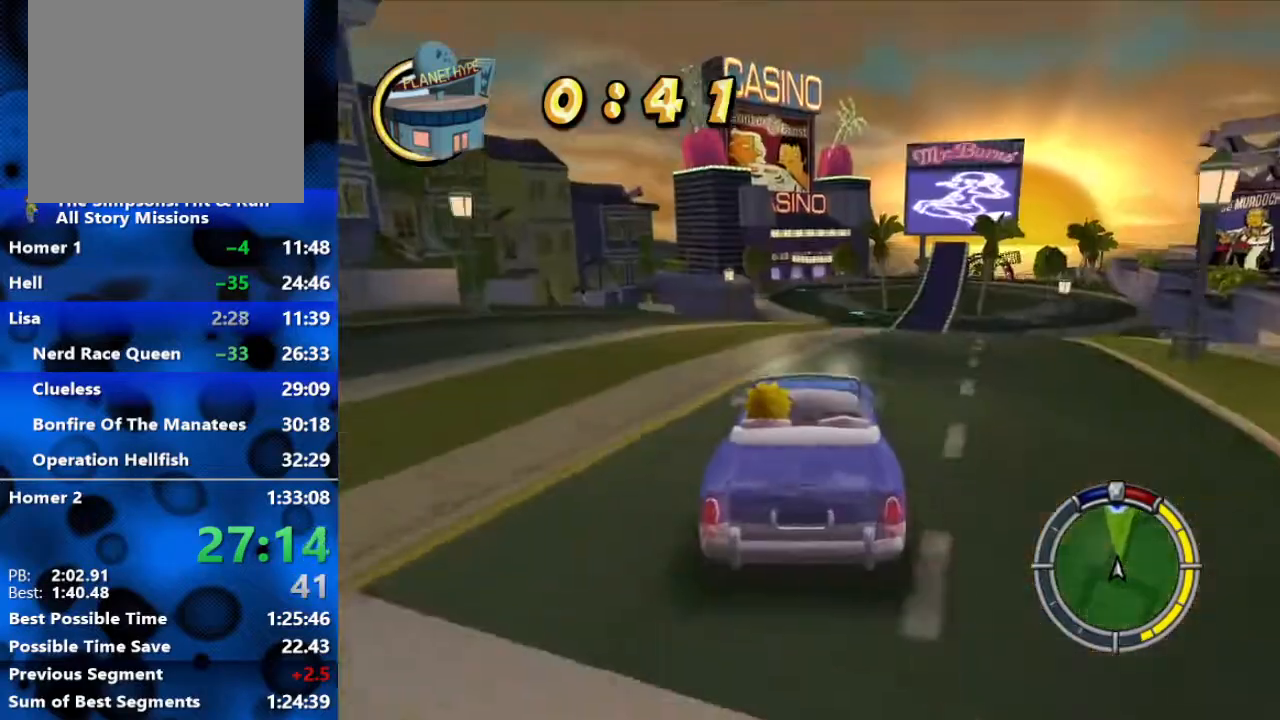
{"buttons": ["R2"], "left_stick": "center", "right_stick": "center", "events": [[67, "L1", "up"], [150, "L1", "down"], [300, "L1", "up"], [383, "left_stick", "center"]]}
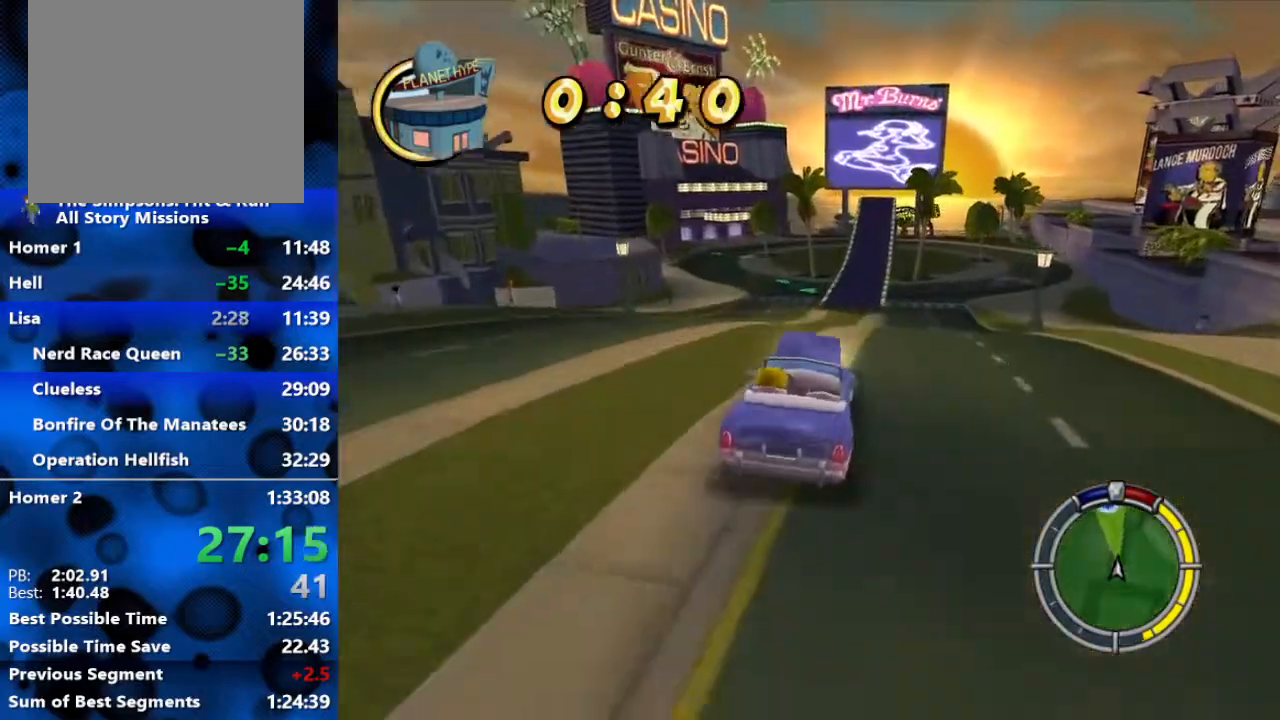
{"buttons": ["R2"], "left_stick": "center", "right_stick": "center", "events": []}
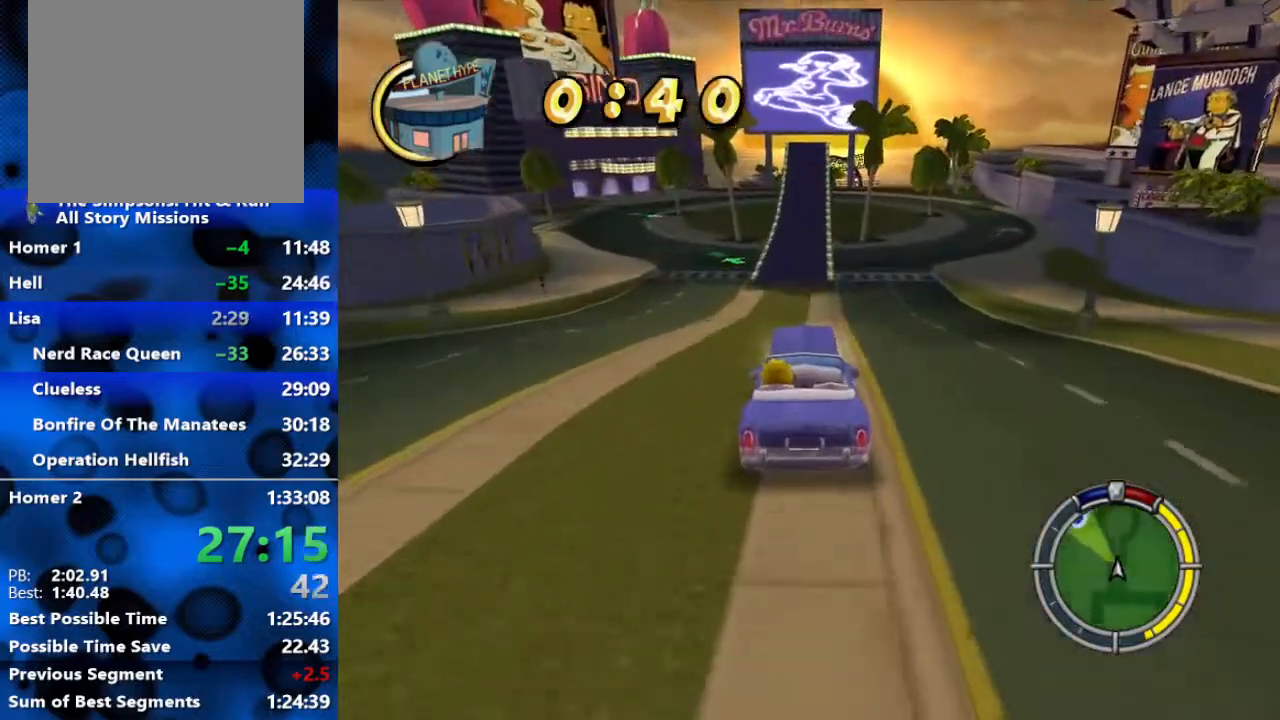
{"buttons": ["R2"], "left_stick": "center", "right_stick": "center", "events": []}
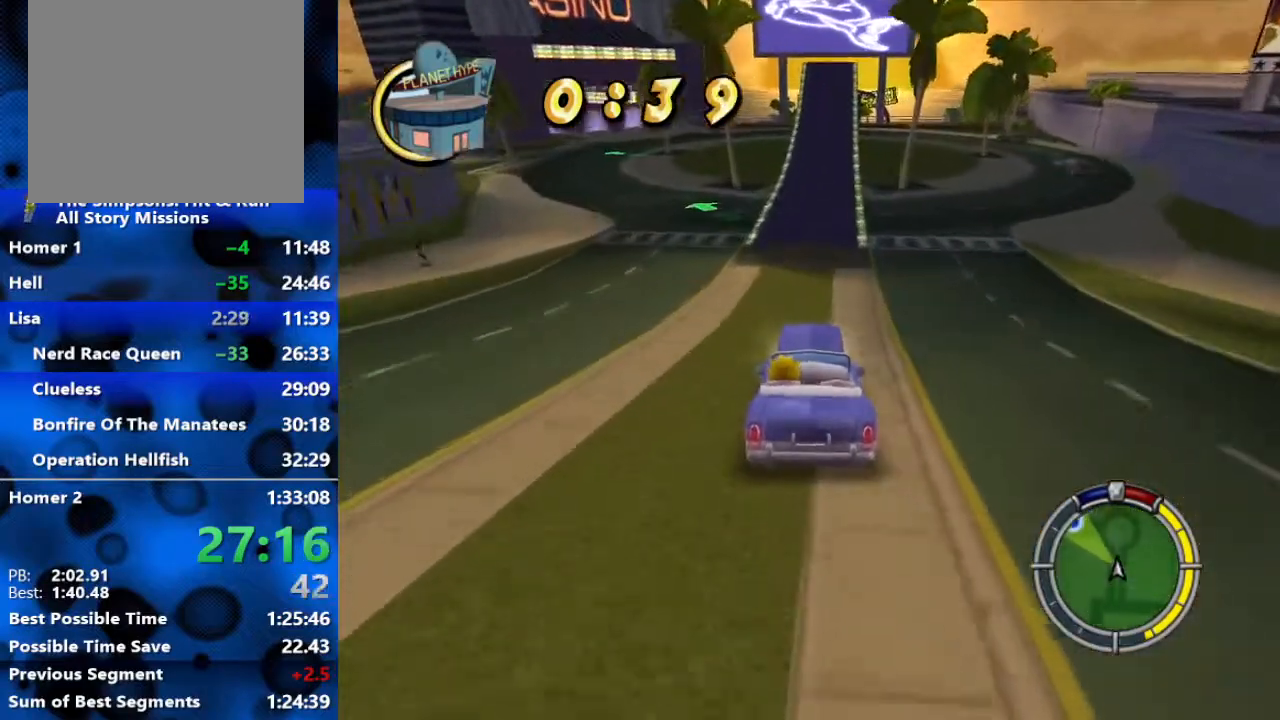
{"buttons": ["R2"], "left_stick": "center", "right_stick": "center", "events": []}
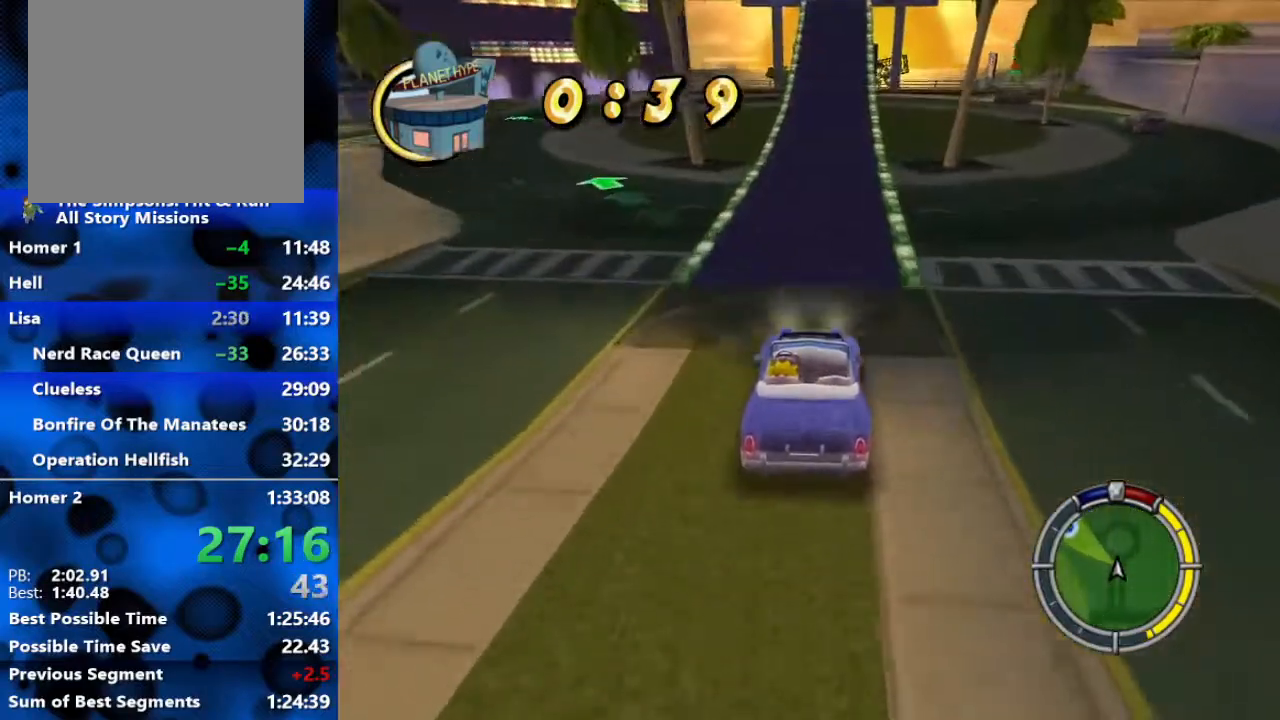
{"buttons": ["R2"], "left_stick": "center", "right_stick": "center", "events": []}
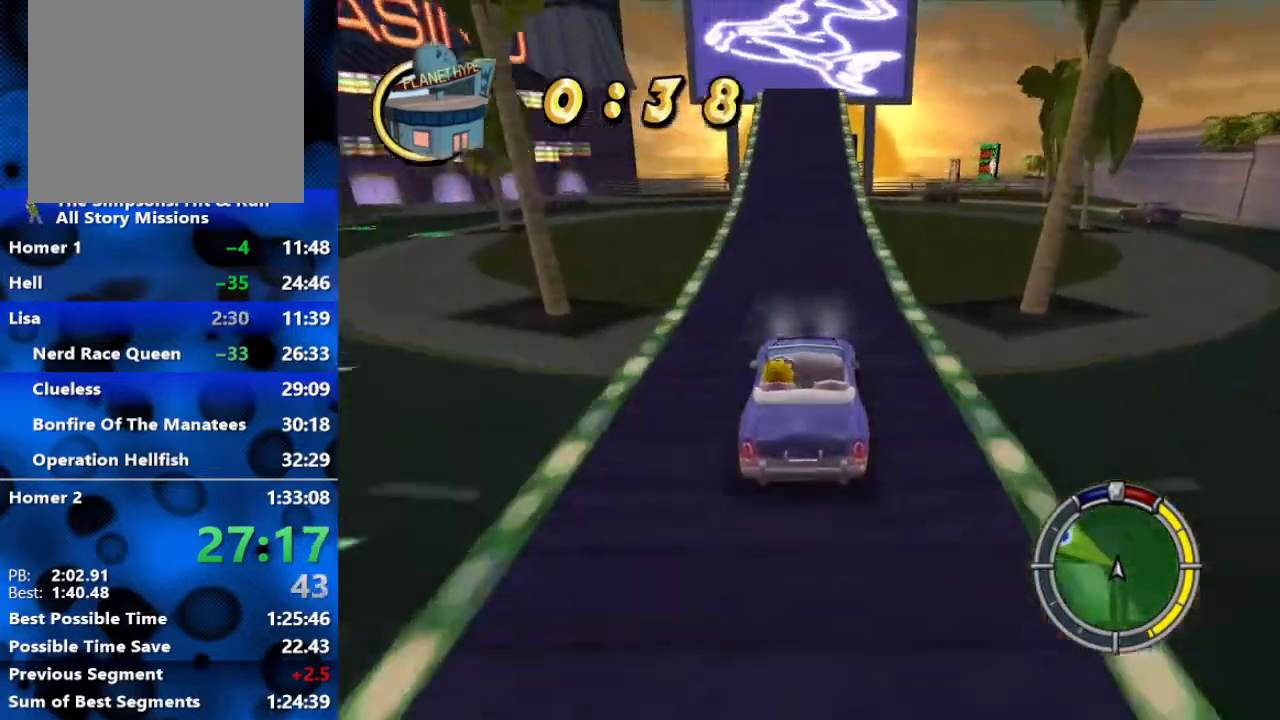
{"buttons": ["R2"], "left_stick": "center", "right_stick": "center", "events": []}
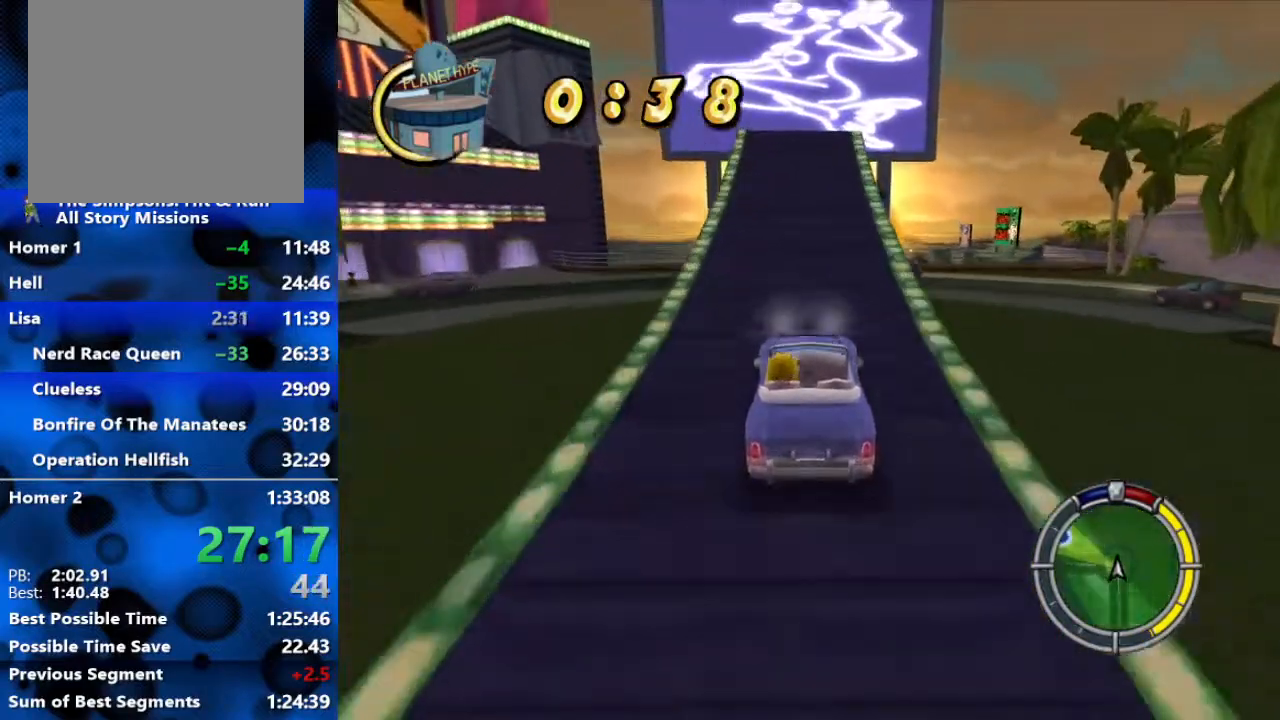
{"buttons": ["R2"], "left_stick": "center", "right_stick": "center", "events": []}
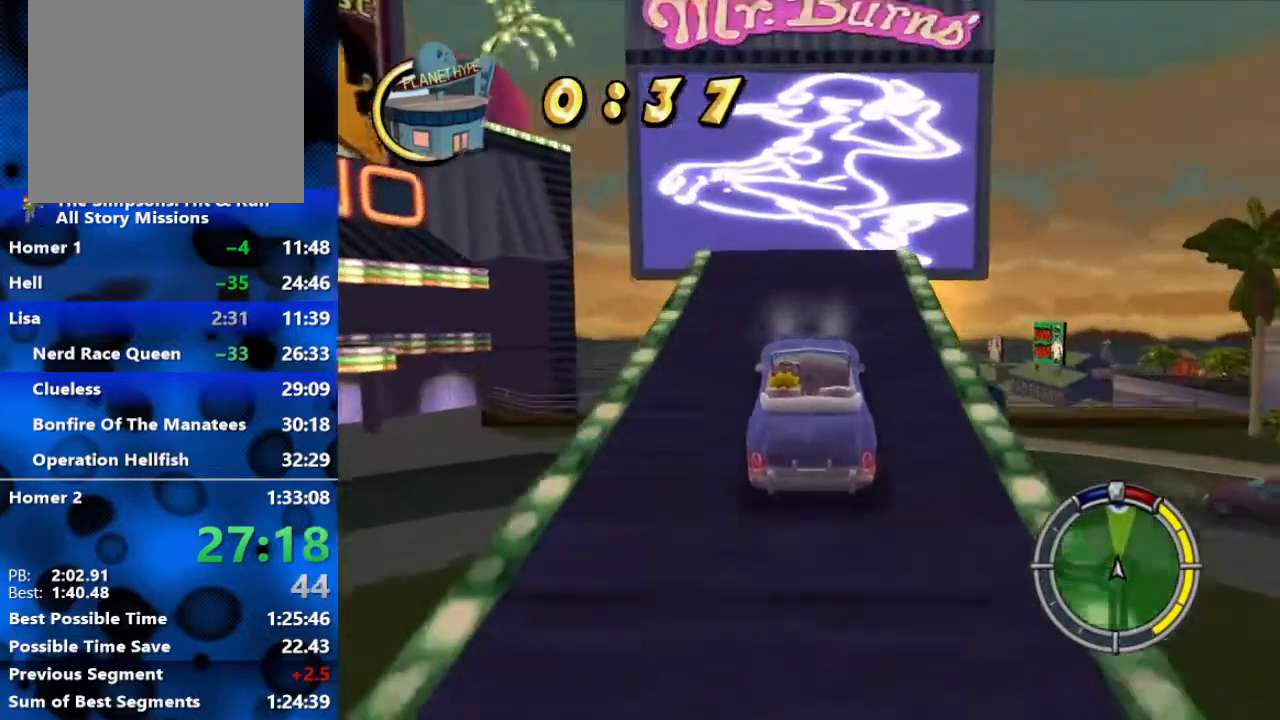
{"buttons": ["R2"], "left_stick": "center", "right_stick": "center", "events": []}
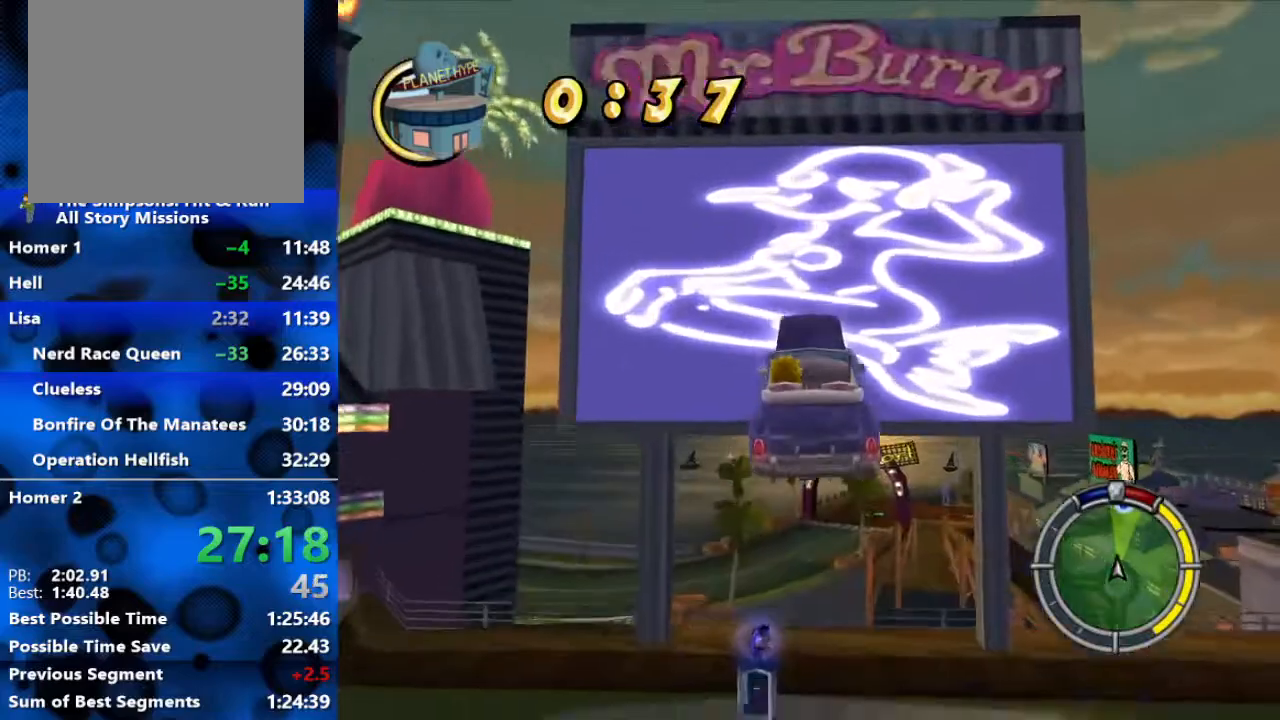
{"buttons": ["R2"], "left_stick": "center", "right_stick": "center", "events": []}
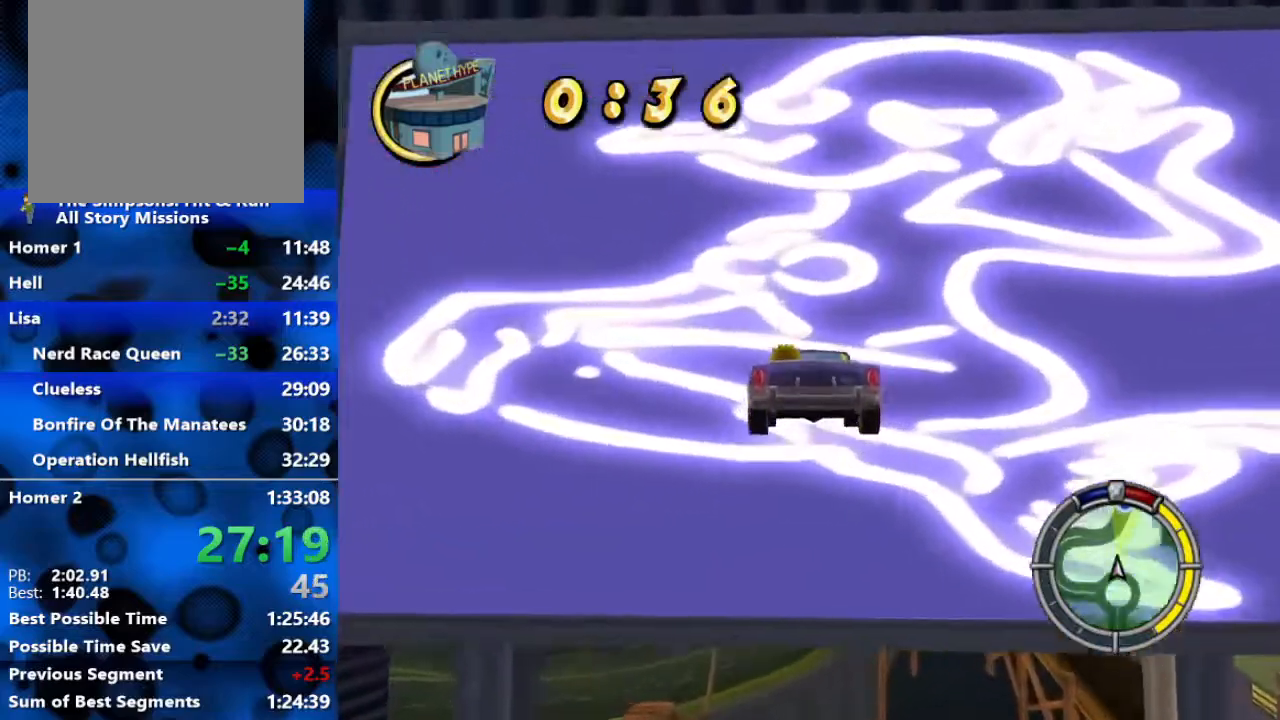
{"buttons": ["R2"], "left_stick": "left", "right_stick": "center", "events": [[183, "left_stick", "left"]]}
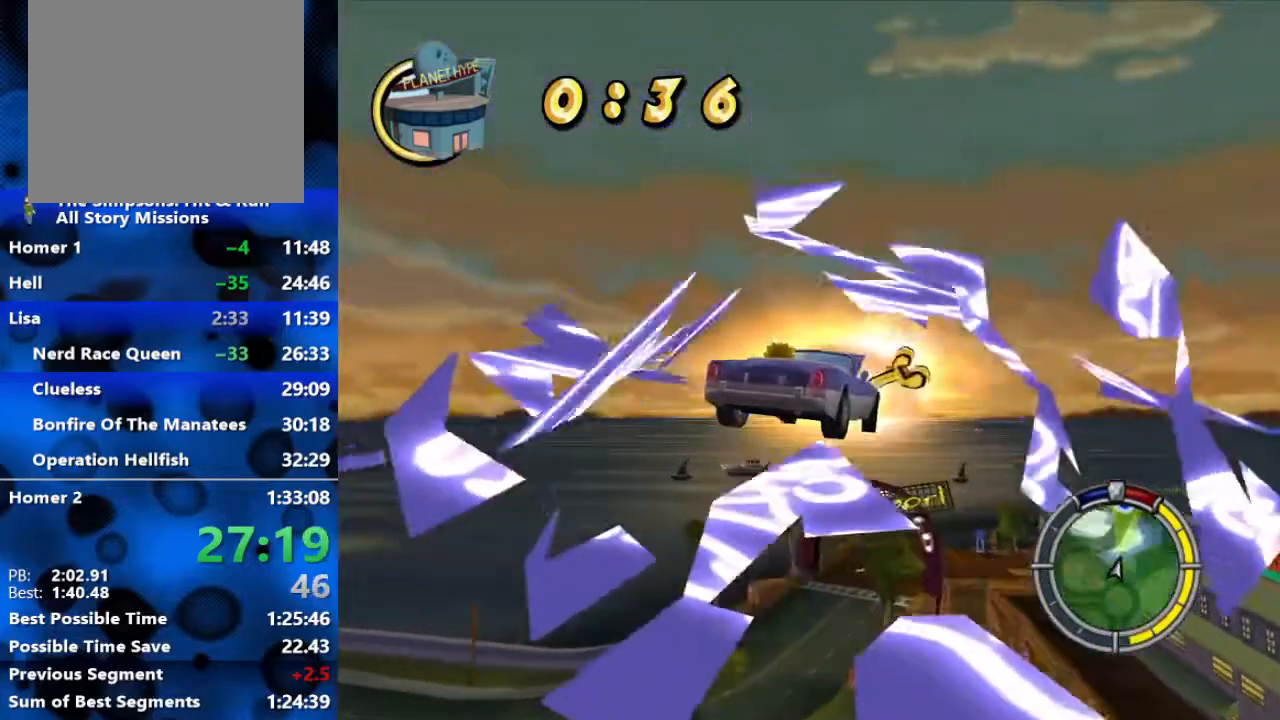
{"buttons": [], "left_stick": "left", "right_stick": "center", "events": [[433, "R2", "up"]]}
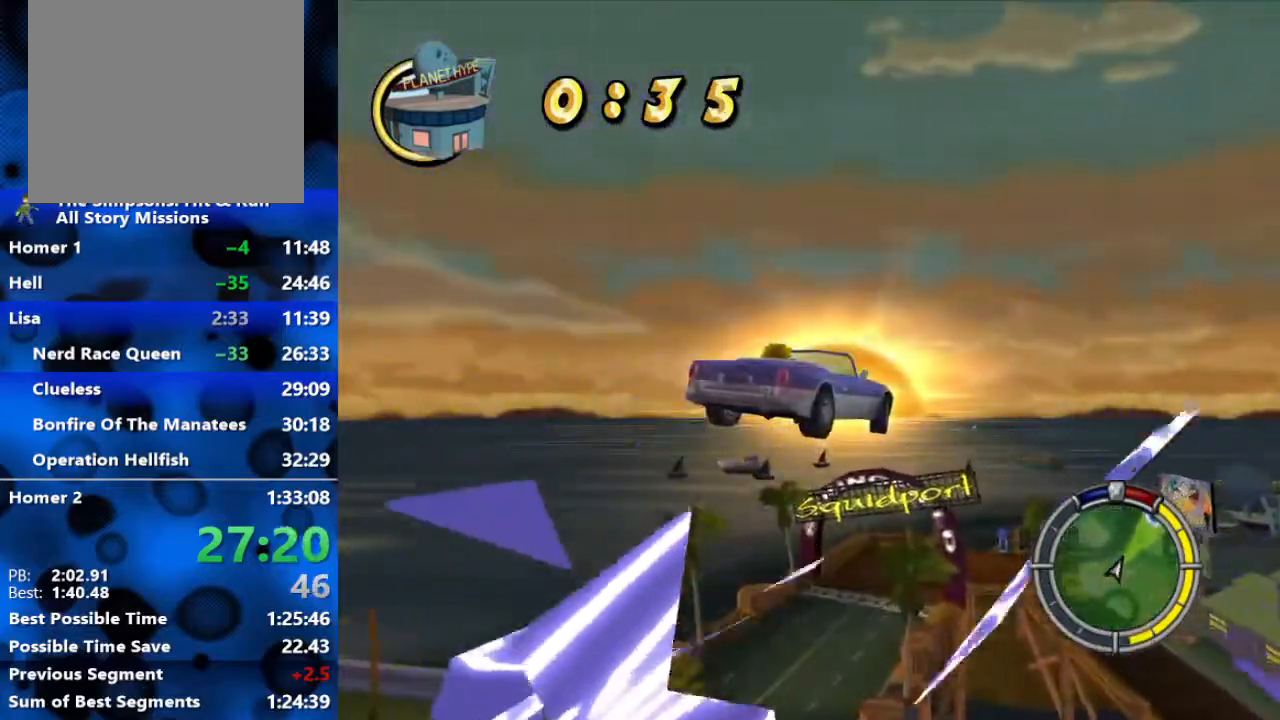
{"buttons": ["R2"], "left_stick": "left", "right_stick": "center", "events": [[17, "R2", "down"], [217, "L1", "down"], [217, "R2", "up"], [267, "L1", "up"], [267, "R2", "down"]]}
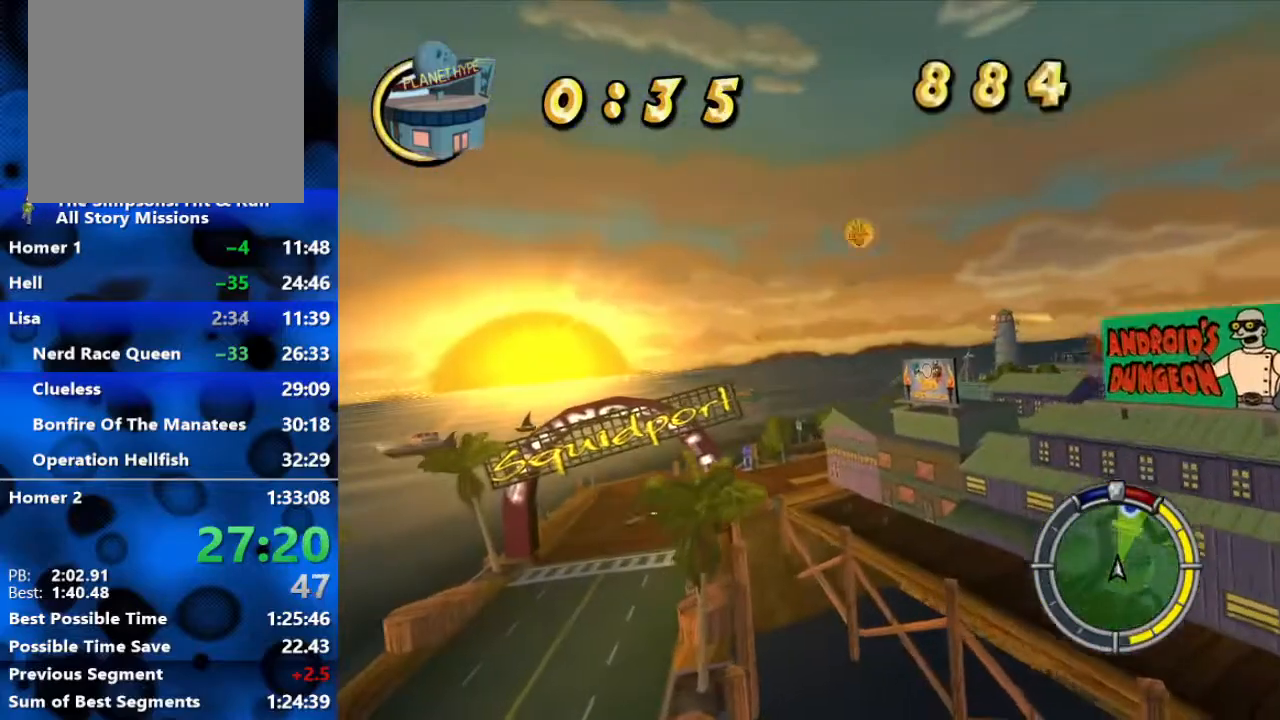
{"buttons": ["R2"], "left_stick": "left", "right_stick": "center", "events": [[417, "R2", "up"], [467, "R2", "down"]]}
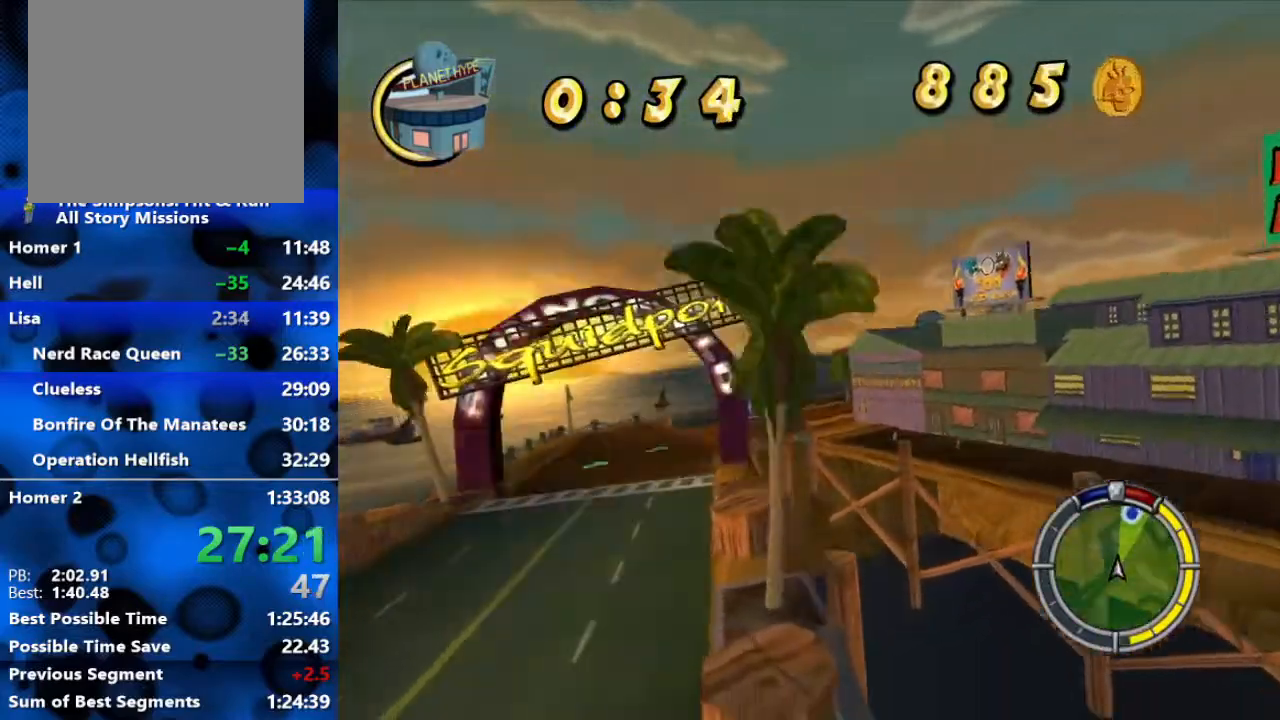
{"buttons": ["R2"], "left_stick": "left", "right_stick": "center", "events": []}
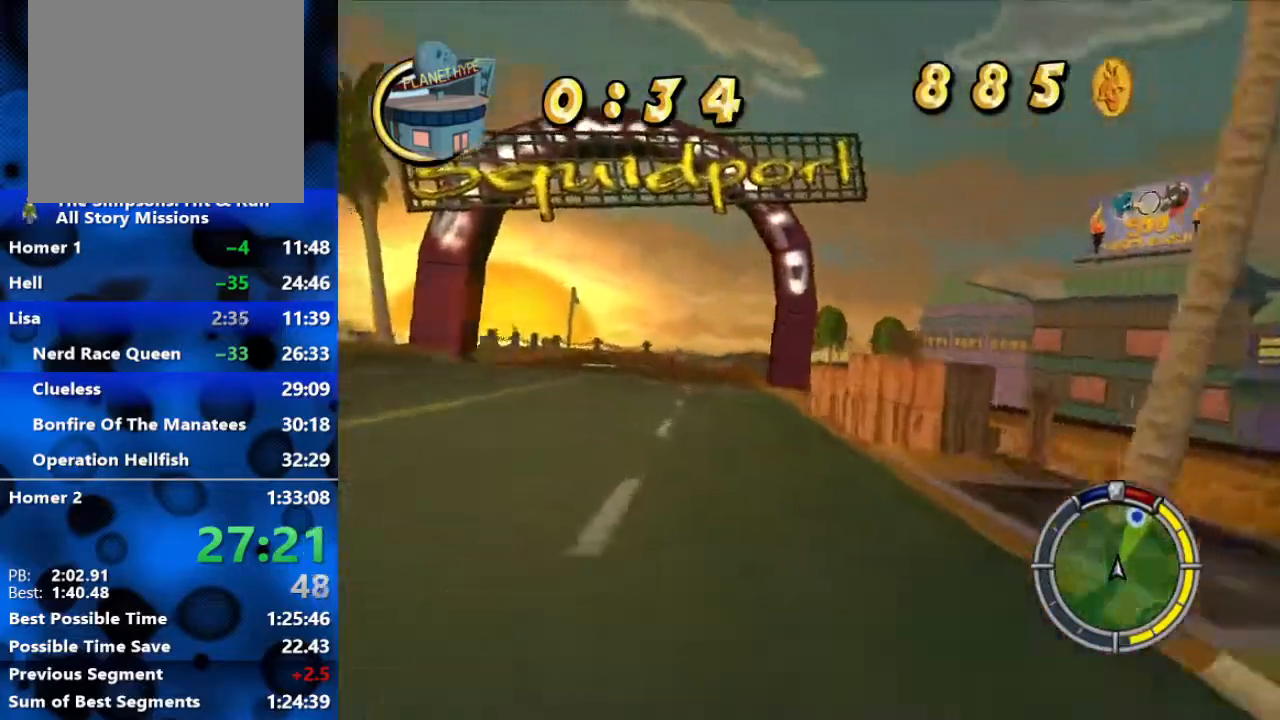
{"buttons": ["R2"], "left_stick": "center", "right_stick": "center", "events": [[167, "left_stick", "center"], [267, "left_stick", "right"], [467, "left_stick", "center"]]}
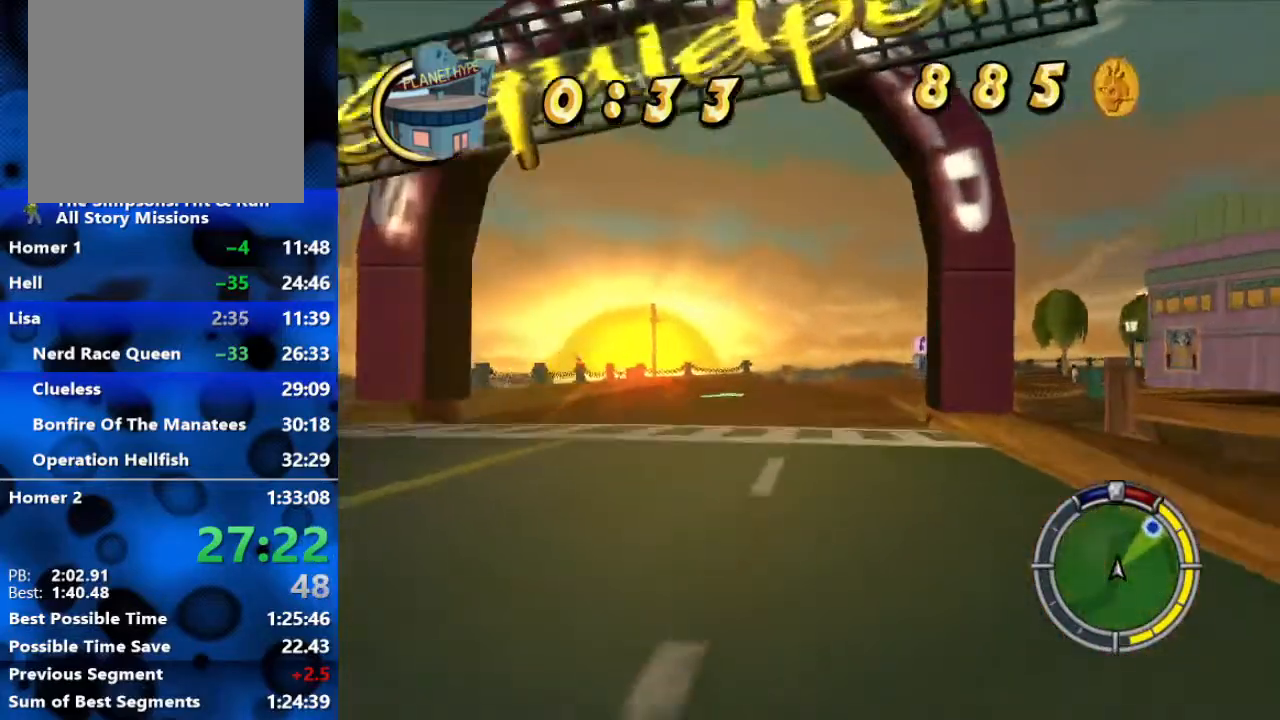
{"buttons": ["R2"], "left_stick": "right", "right_stick": "center", "events": [[50, "left_stick", "right"]]}
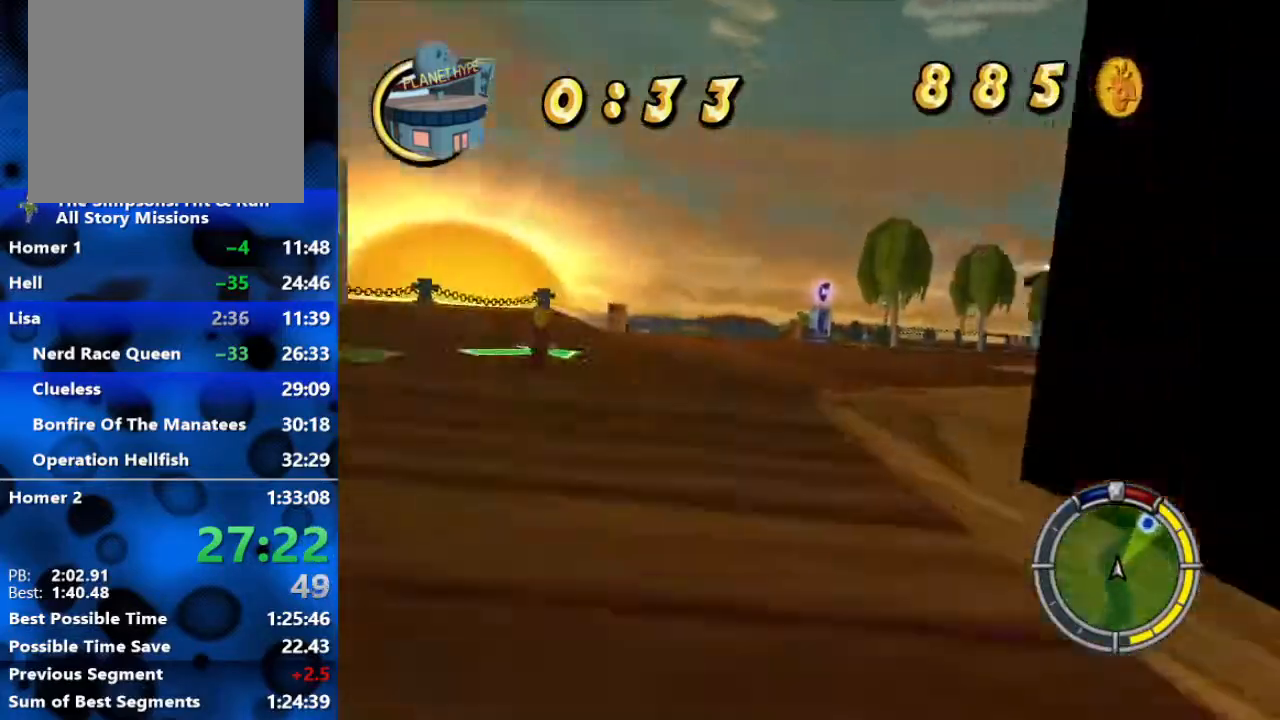
{"buttons": ["R2"], "left_stick": "left", "right_stick": "center", "events": [[383, "left_stick", "center"], [500, "left_stick", "left"]]}
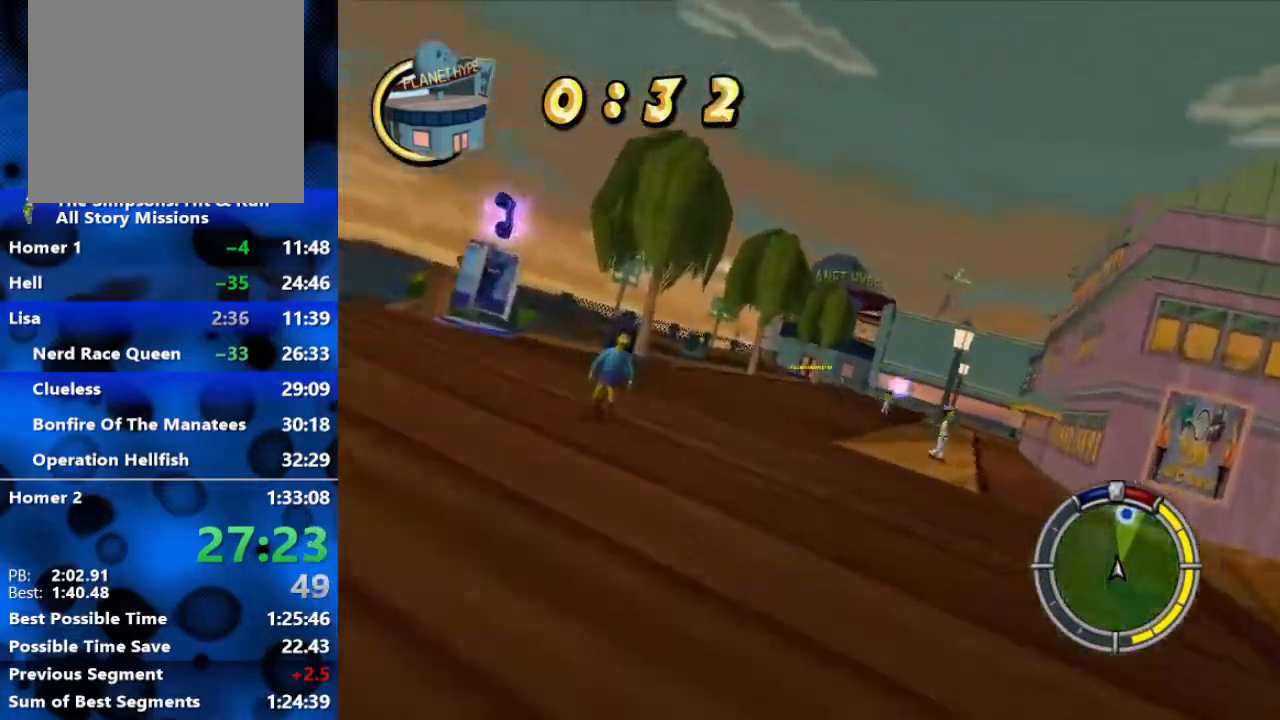
{"buttons": ["R2"], "left_stick": "center", "right_stick": "center", "events": [[100, "left_stick", "center"], [200, "right_stick", "down"], [383, "right_stick", "center"]]}
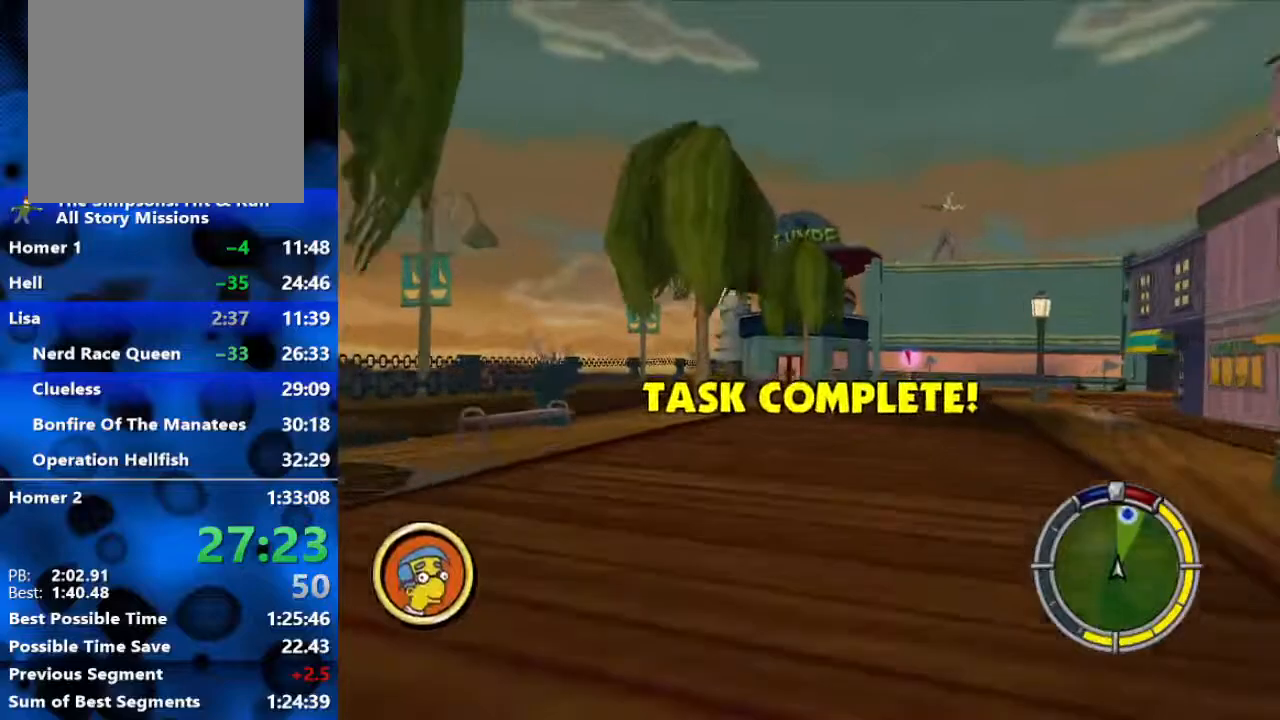
{"buttons": [], "left_stick": "right", "right_stick": "center", "events": [[183, "left_stick", "right"], [500, "R2", "up"]]}
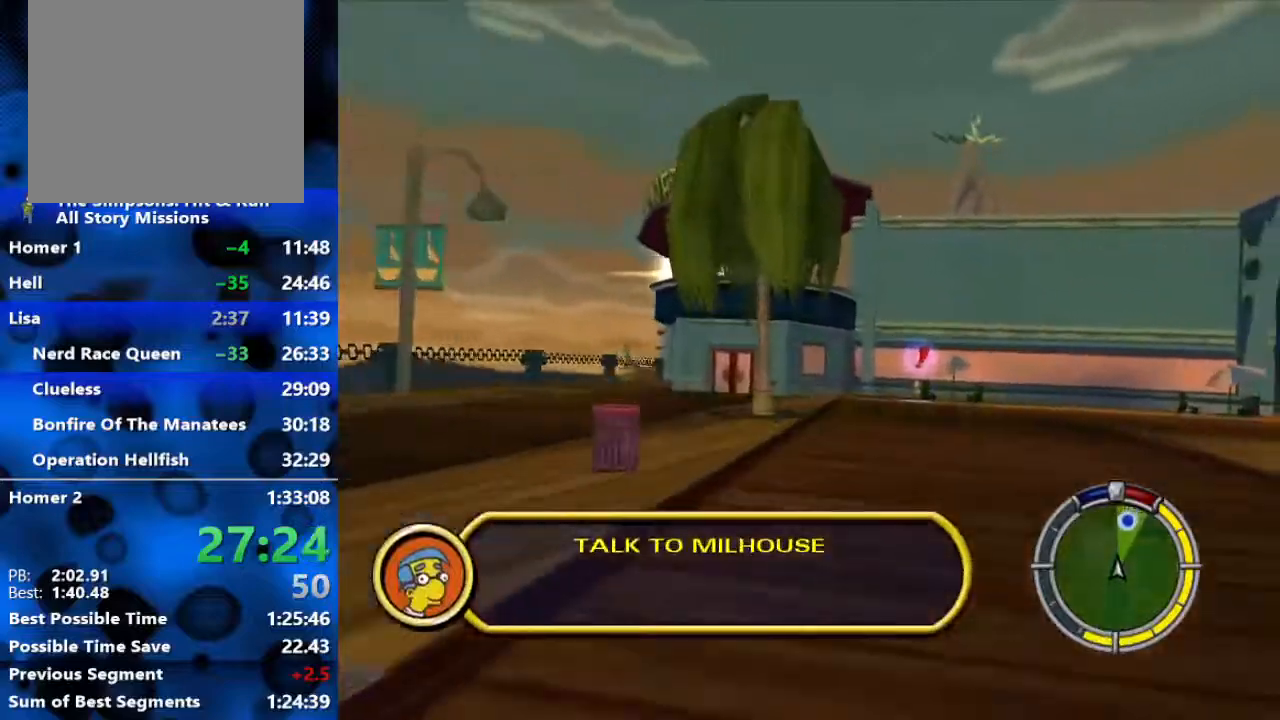
{"buttons": ["L2", "R1"], "left_stick": "right", "right_stick": "center", "events": [[183, "R1", "down"], [483, "L2", "down"]]}
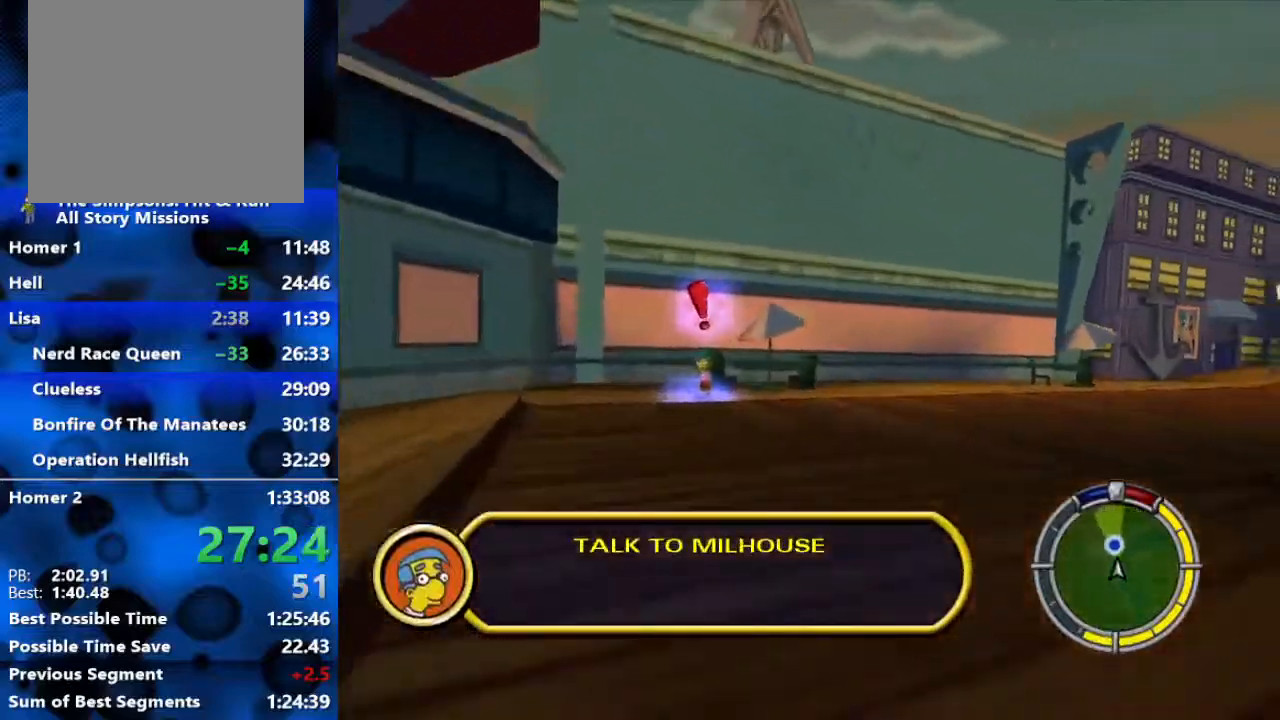
{"buttons": ["Y", "L2", "R1"], "left_stick": "center", "right_stick": "center"}
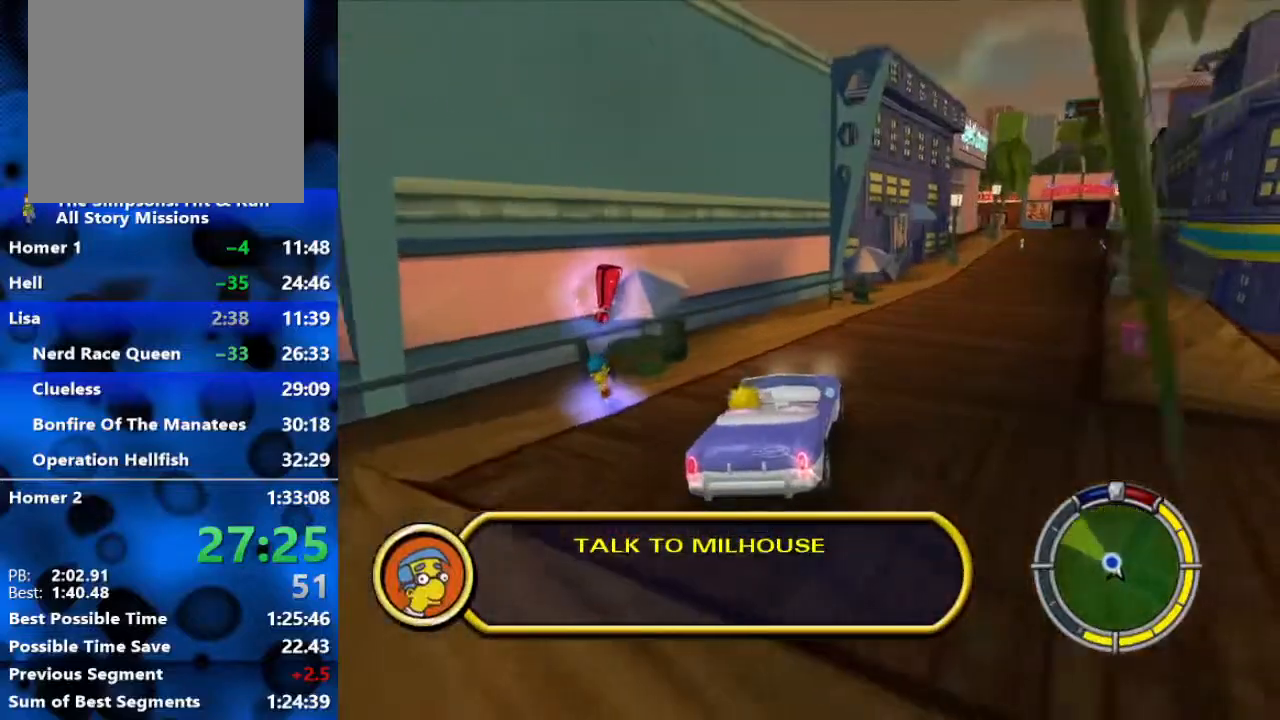
{"buttons": ["B"], "left_stick": "left", "right_stick": "center", "events": [[333, "left_stick", "left"], [450, "R1", "up"], [450, "Y", "up"], [467, "L2", "up"], [500, "B", "down"]]}
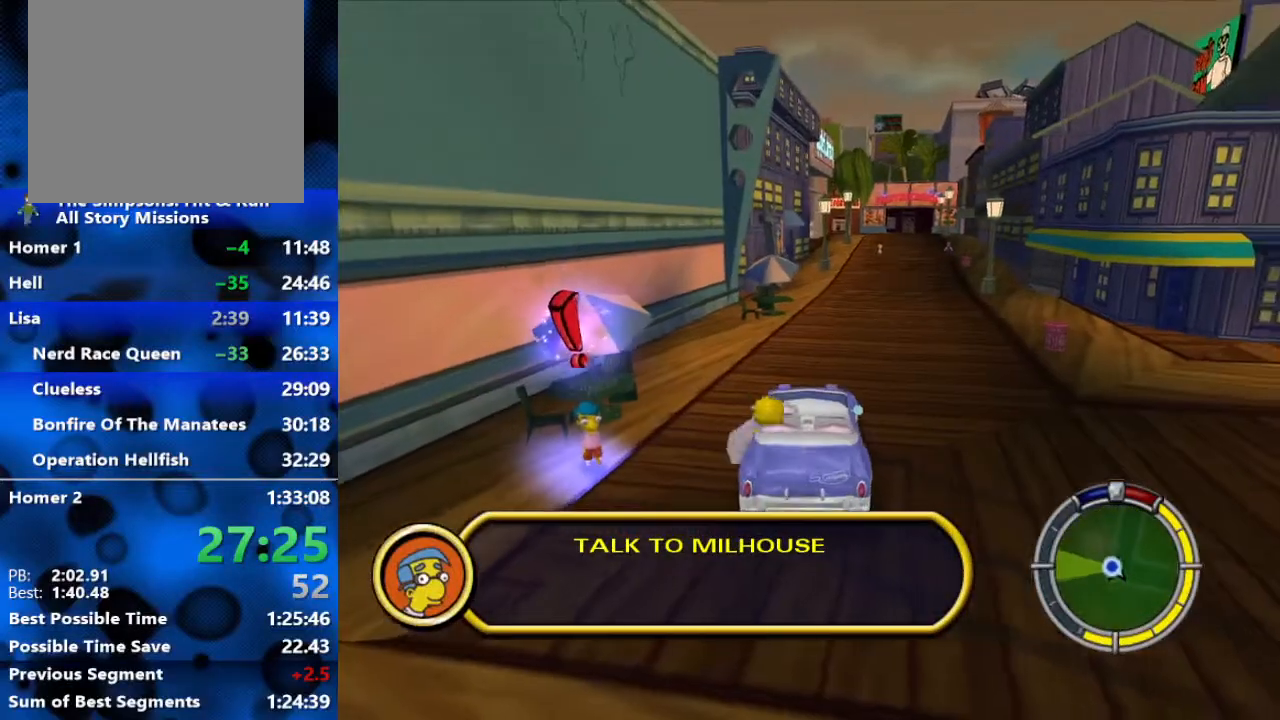
{"buttons": ["B"], "left_stick": "left", "right_stick": "center", "events": []}
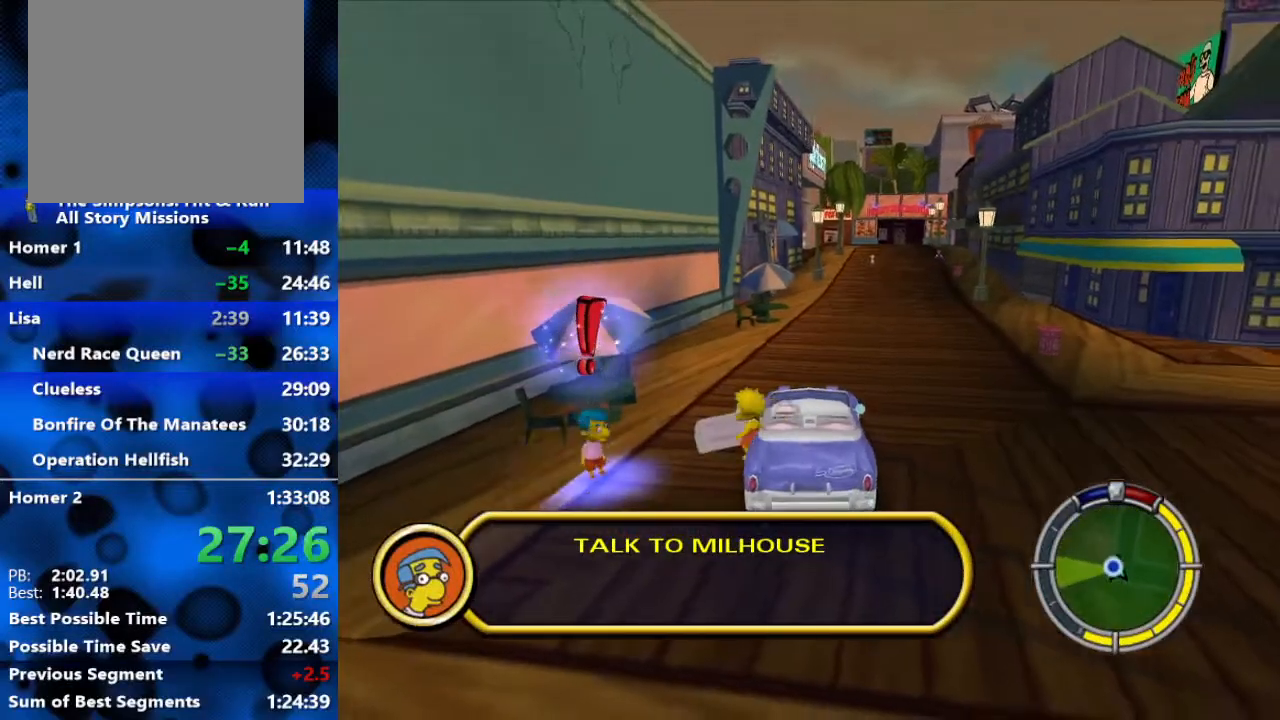
{"buttons": ["B"], "left_stick": "left", "right_stick": "center", "events": []}
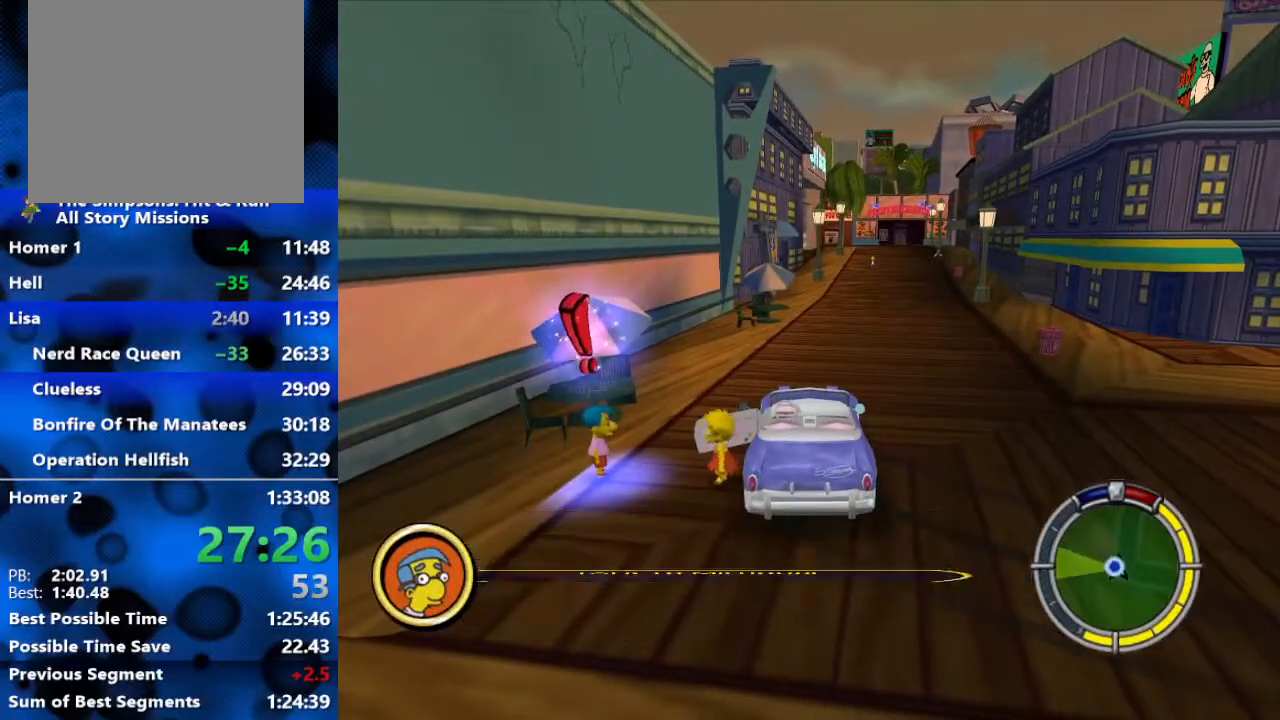
{"buttons": [], "left_stick": "center", "right_stick": "center", "events": [[317, "Y", "down"], [450, "B", "up"], [467, "Y", "up"], [467, "left_stick", "center"]]}